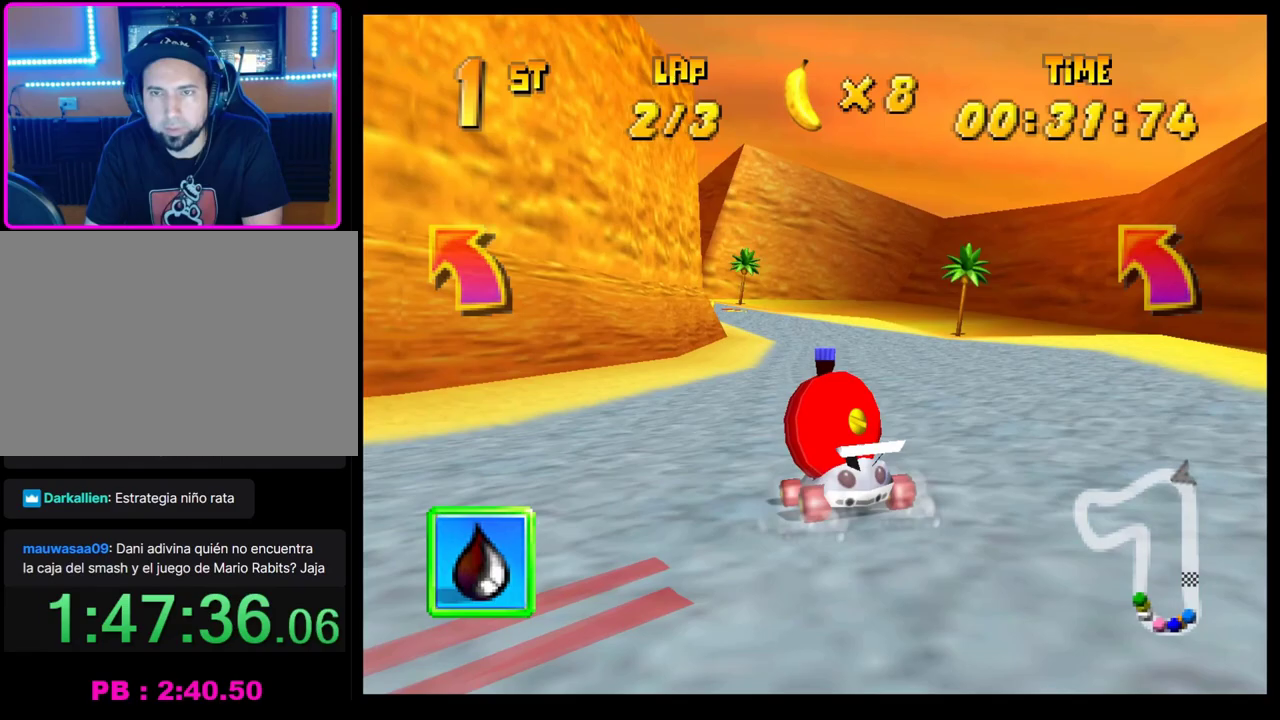
Gameplay with a controller (PlayStation layout); each line is a JSON object with the inputs held at the frame after it. "events" lists button and stick changes between this image and that frame as [ms after this image, input, new state], when the widget could be followed in between. Not read: R3 right_stick.
{"buttons": ["CROSS", "R1"], "left_stick": "right", "events": [[67, "CROSS", "down"], [117, "CROSS", "up"], [133, "left_stick", "left"], [200, "CROSS", "down"], [233, "R1", "down"], [300, "left_stick", "right"]]}
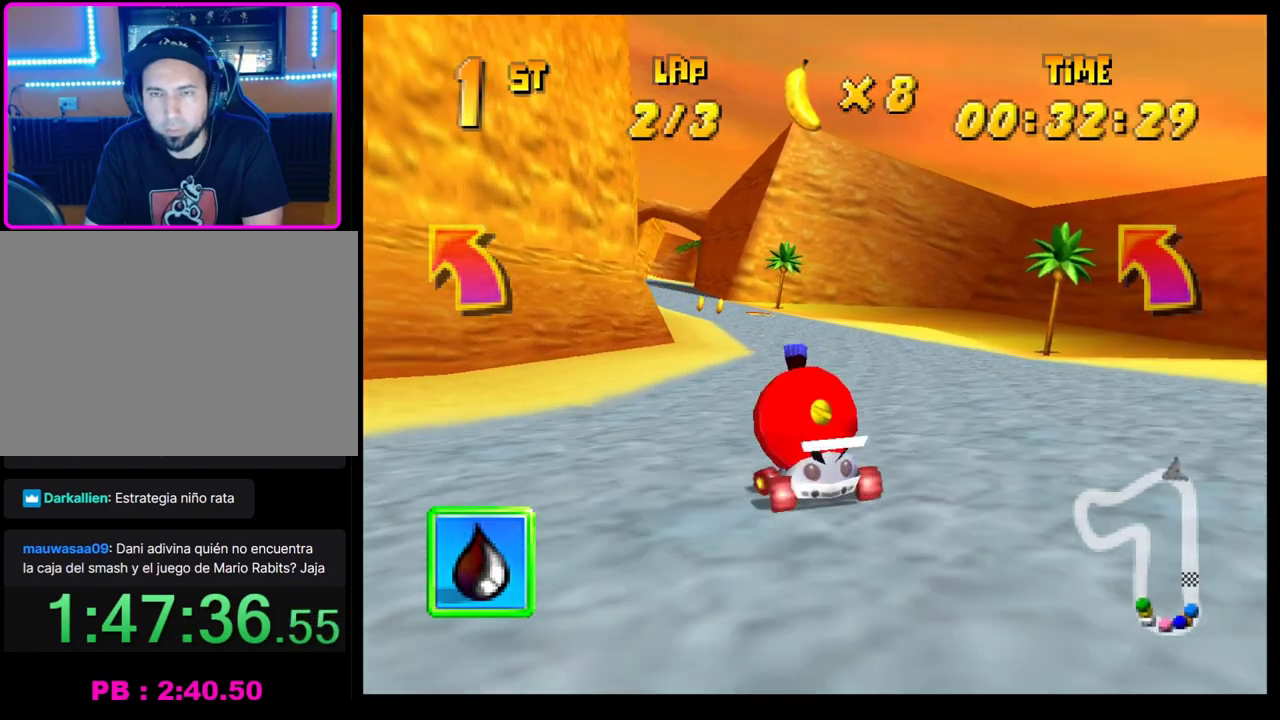
{"buttons": [], "left_stick": "center", "events": [[117, "CROSS", "up"], [117, "R1", "up"], [133, "left_stick", "center"], [217, "CROSS", "down"], [267, "CROSS", "up"], [267, "left_stick", "left"], [367, "CROSS", "down"], [400, "left_stick", "center"], [433, "CROSS", "up"]]}
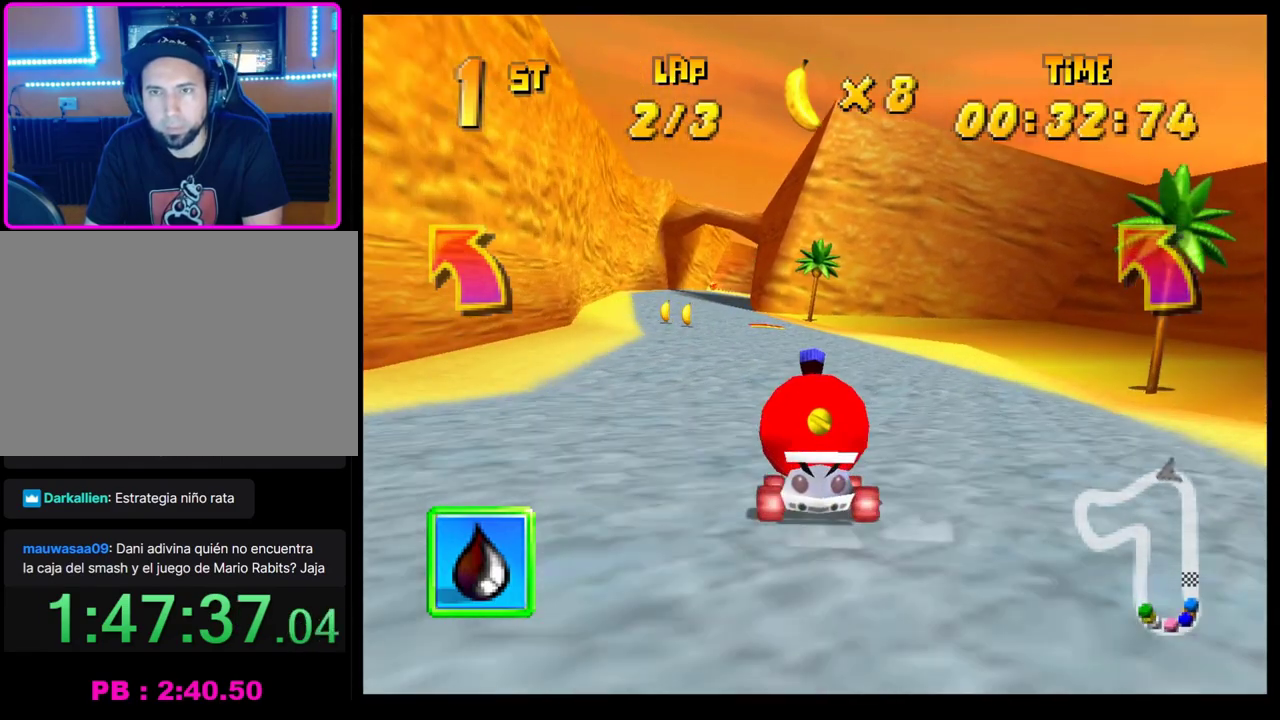
{"buttons": ["CROSS"], "left_stick": "left", "events": [[33, "CROSS", "down"], [100, "CROSS", "up"], [117, "left_stick", "left"], [200, "CROSS", "down"], [217, "left_stick", "center"], [250, "CROSS", "up"], [350, "CROSS", "down"], [417, "CROSS", "up"], [483, "left_stick", "left"], [500, "CROSS", "down"]]}
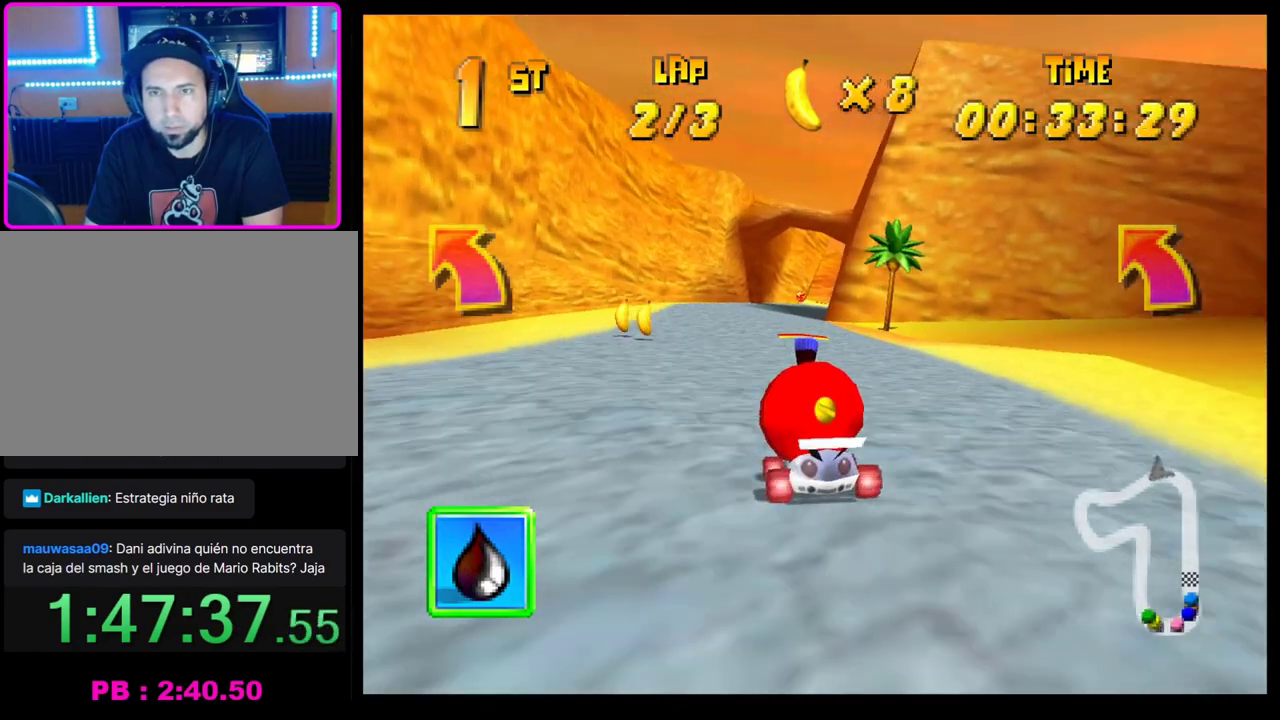
{"buttons": ["CROSS"], "left_stick": "center", "events": [[67, "CROSS", "up"], [67, "left_stick", "center"], [133, "CROSS", "down"], [217, "CROSS", "up"], [300, "CROSS", "down"], [367, "CROSS", "up"], [400, "left_stick", "right"], [433, "CROSS", "down"], [483, "left_stick", "center"]]}
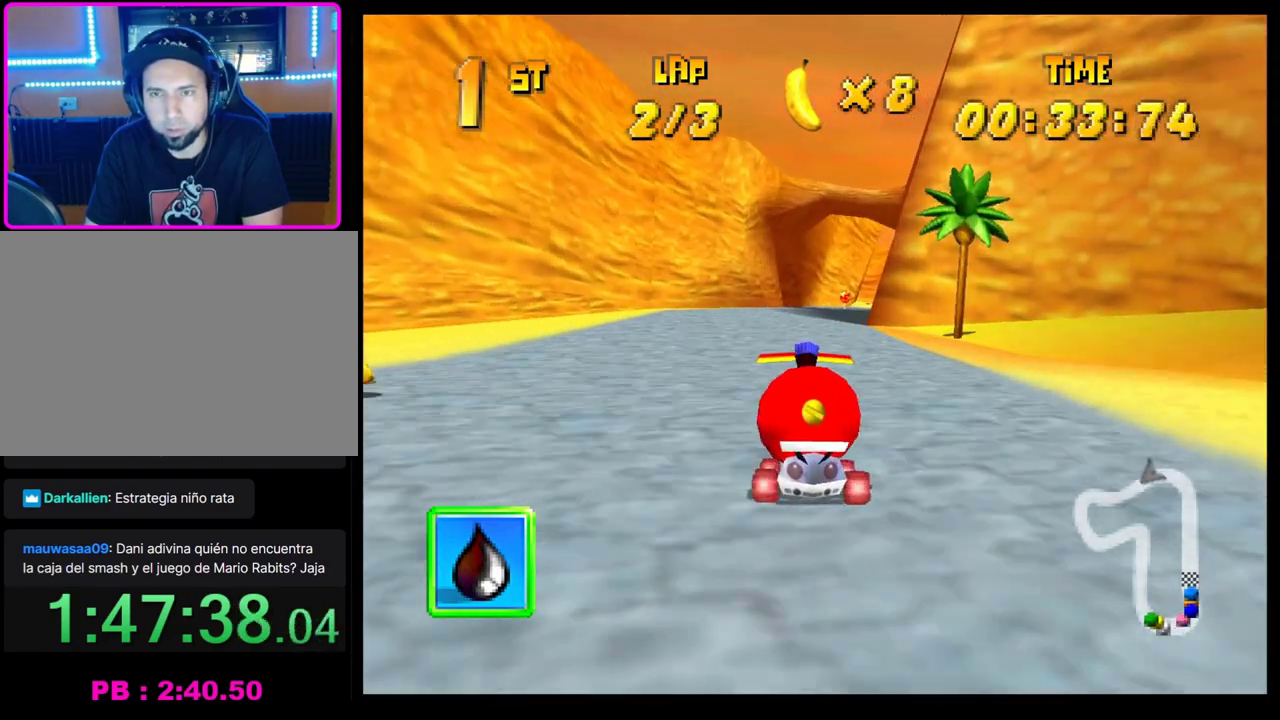
{"buttons": [], "left_stick": "center", "events": [[17, "CROSS", "up"], [83, "CROSS", "down"], [150, "CROSS", "up"]]}
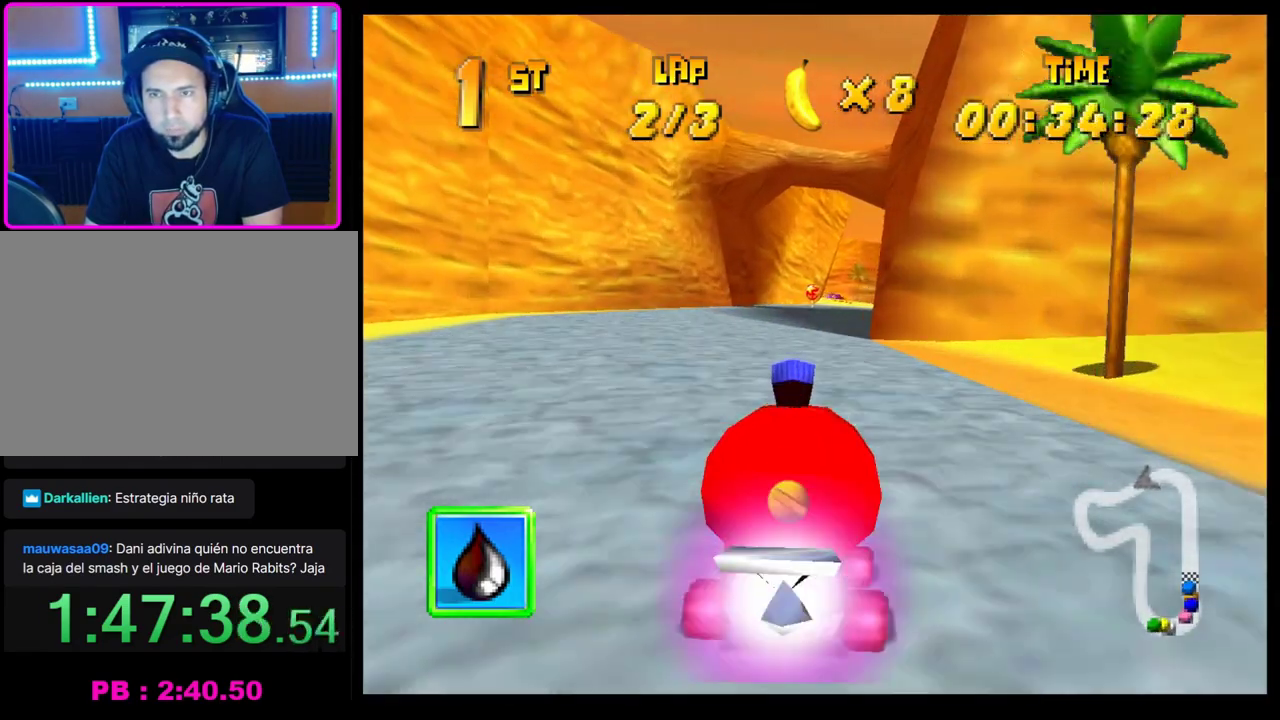
{"buttons": ["CROSS"], "left_stick": "left", "events": [[50, "left_stick", "right"], [150, "left_stick", "center"], [450, "CROSS", "down"], [483, "left_stick", "left"]]}
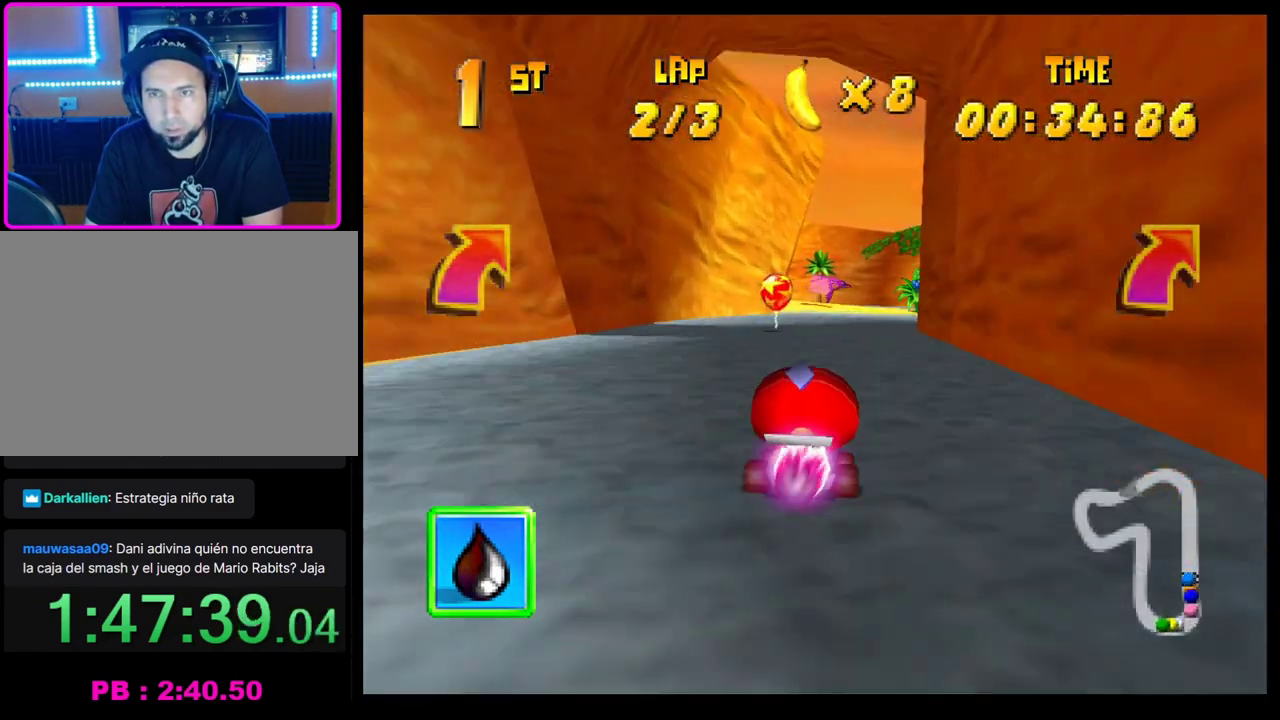
{"buttons": [], "left_stick": "left", "events": [[17, "CROSS", "up"], [100, "CROSS", "down"], [183, "CROSS", "up"], [250, "CROSS", "down"], [317, "CROSS", "up"], [383, "left_stick", "center"], [417, "CROSS", "down"], [483, "CROSS", "up"], [483, "left_stick", "left"]]}
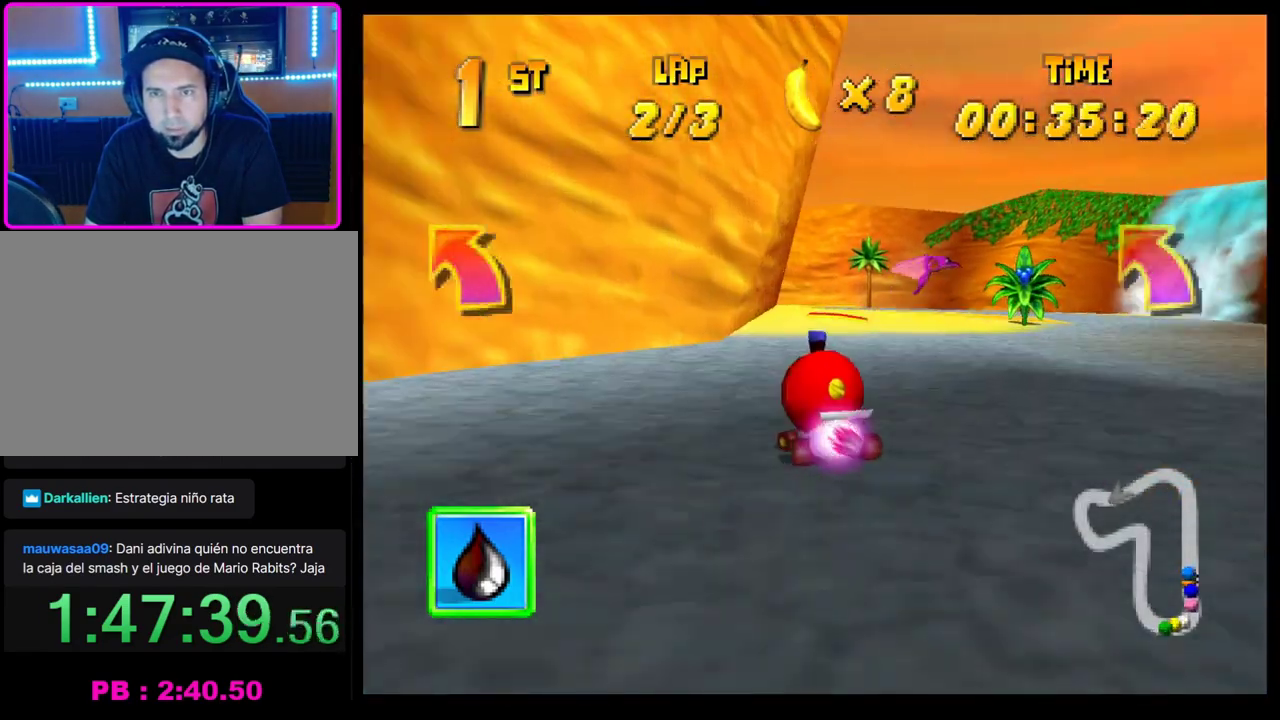
{"buttons": [], "left_stick": "left", "events": [[33, "left_stick", "center"], [50, "CROSS", "down"], [150, "CROSS", "up"], [400, "left_stick", "left"]]}
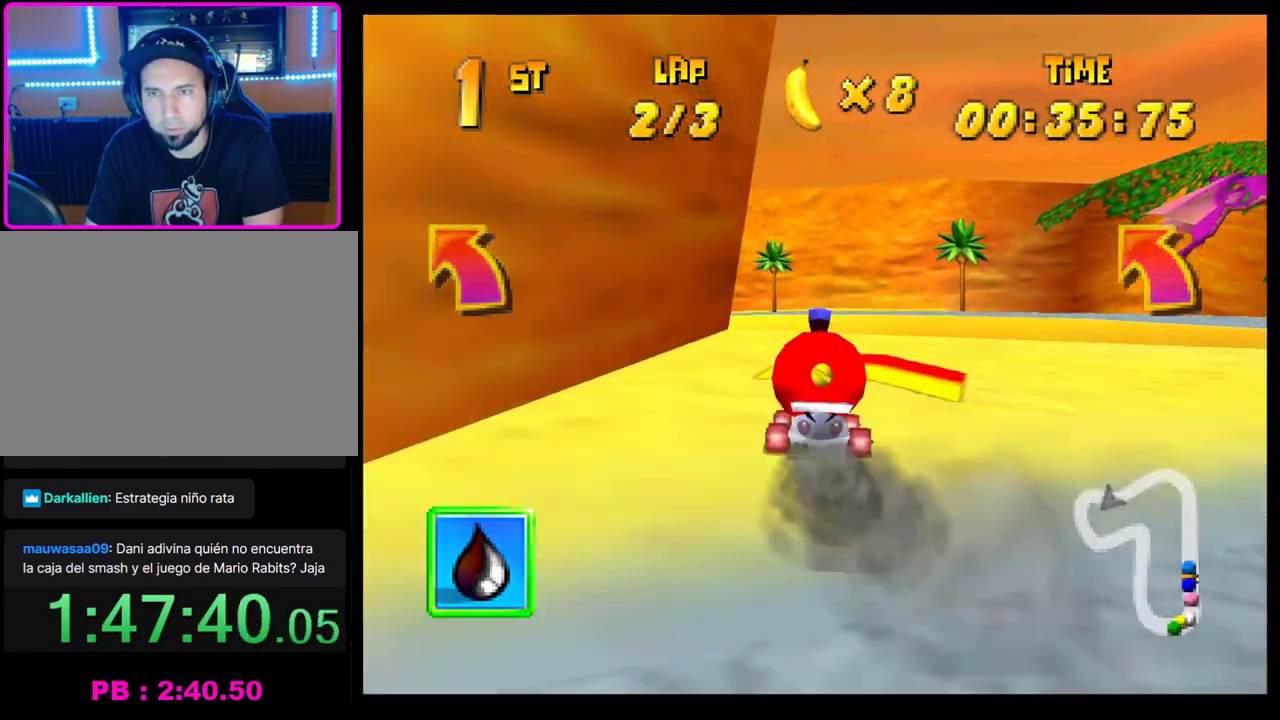
{"buttons": [], "left_stick": "center", "events": [[17, "left_stick", "center"]]}
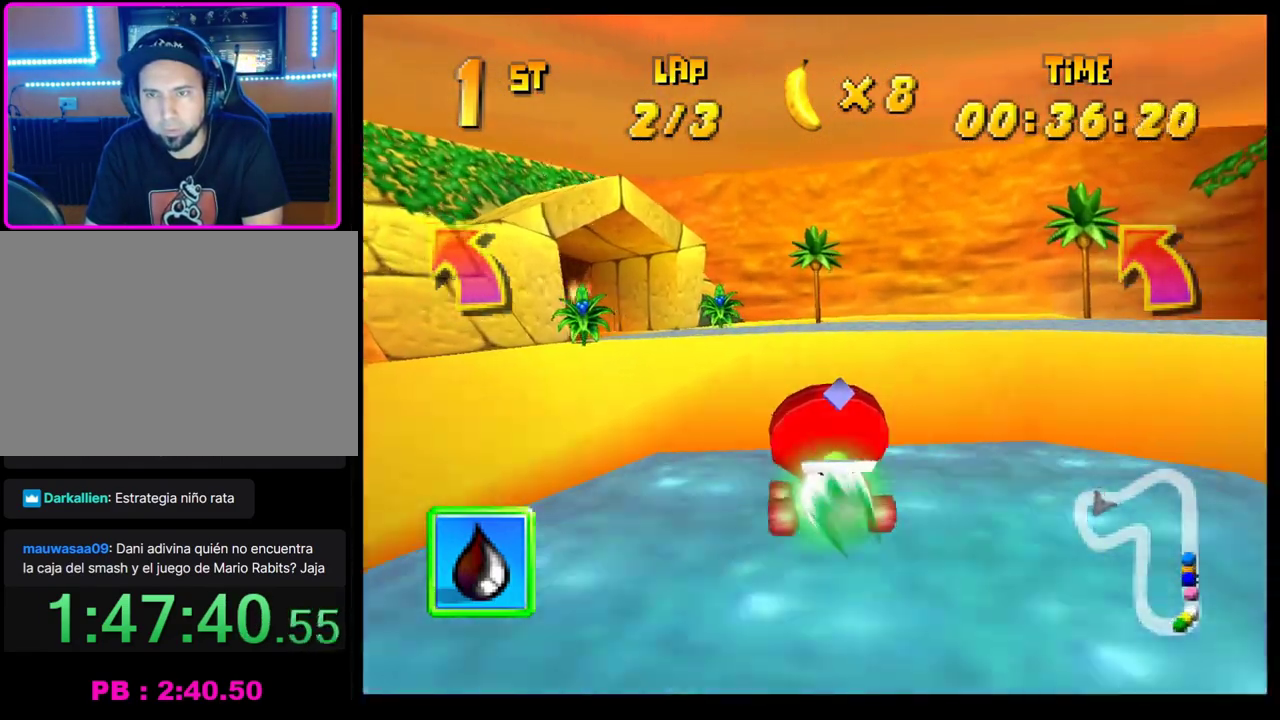
{"buttons": ["CROSS", "R1"], "left_stick": "left", "events": [[150, "left_stick", "left"], [217, "CROSS", "down"], [217, "R1", "down"]]}
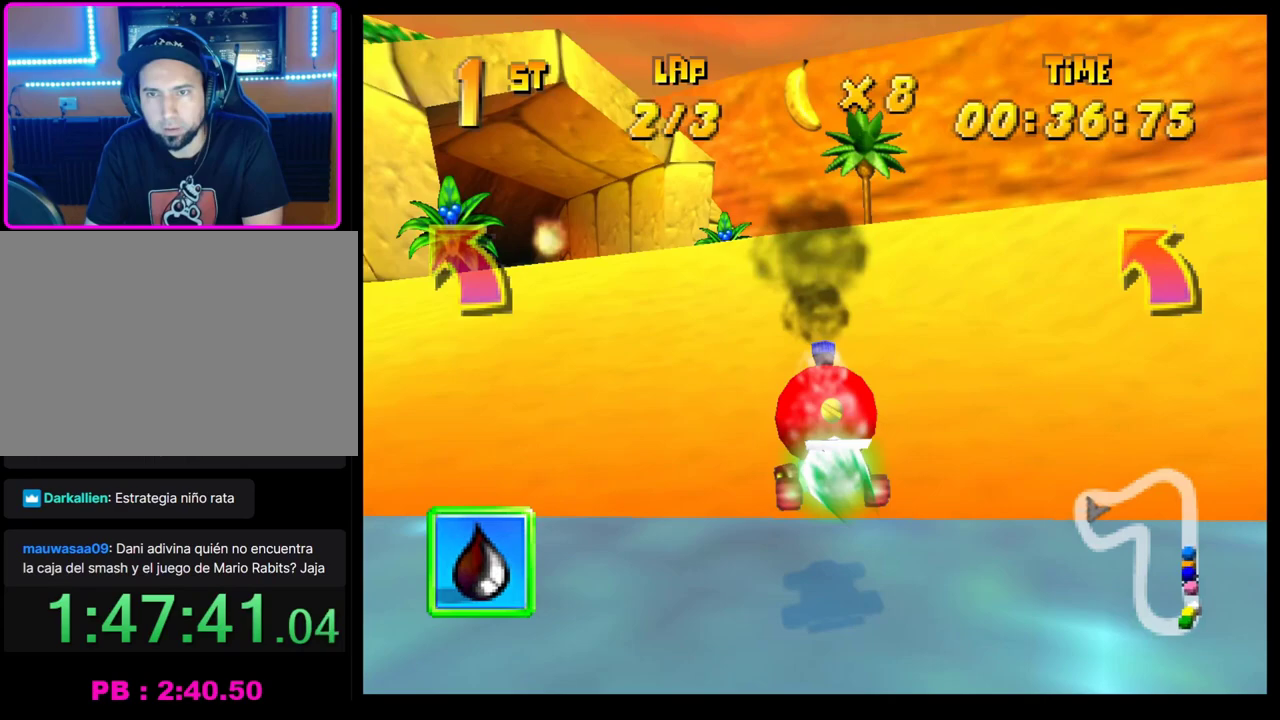
{"buttons": [], "left_stick": "center", "events": [[117, "CROSS", "up"], [117, "R1", "up"], [150, "left_stick", "center"], [183, "CROSS", "down"], [283, "CROSS", "up"], [350, "CROSS", "down"], [433, "CROSS", "up"]]}
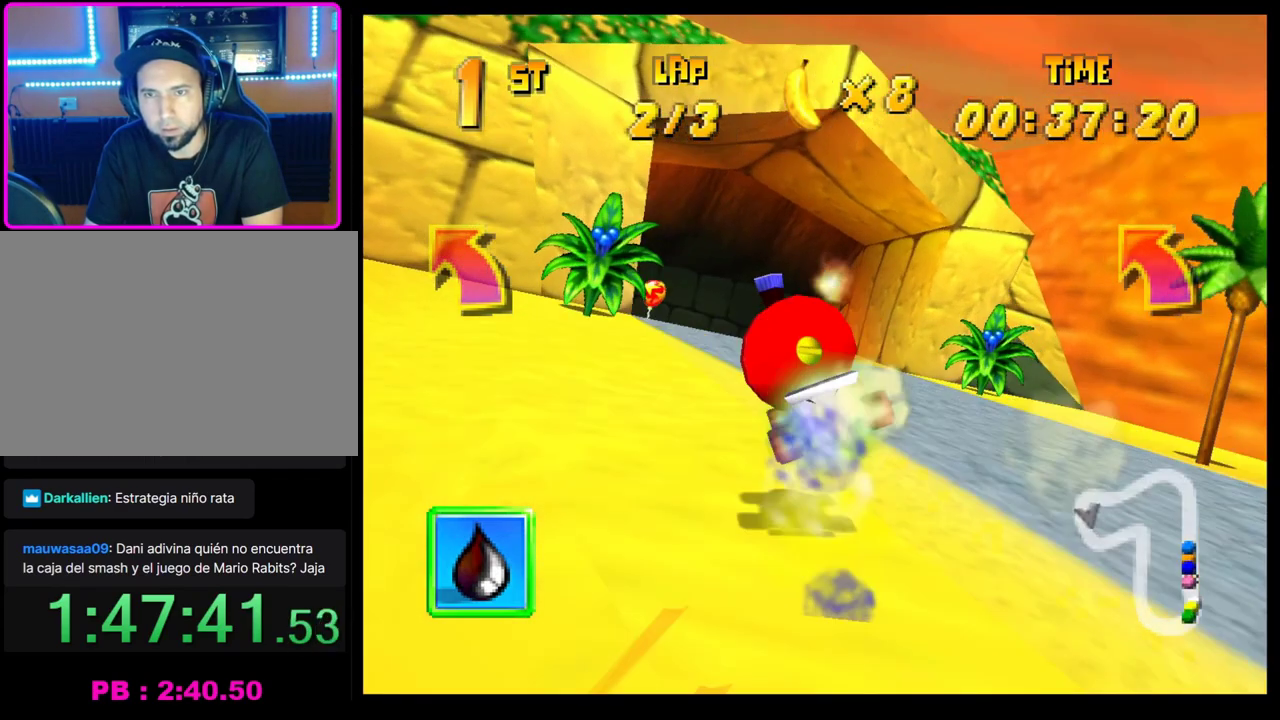
{"buttons": [], "left_stick": "left", "events": [[33, "CROSS", "down"], [117, "CROSS", "up"], [150, "left_stick", "left"], [183, "CROSS", "down"], [250, "CROSS", "up"], [350, "CROSS", "down"], [417, "CROSS", "up"]]}
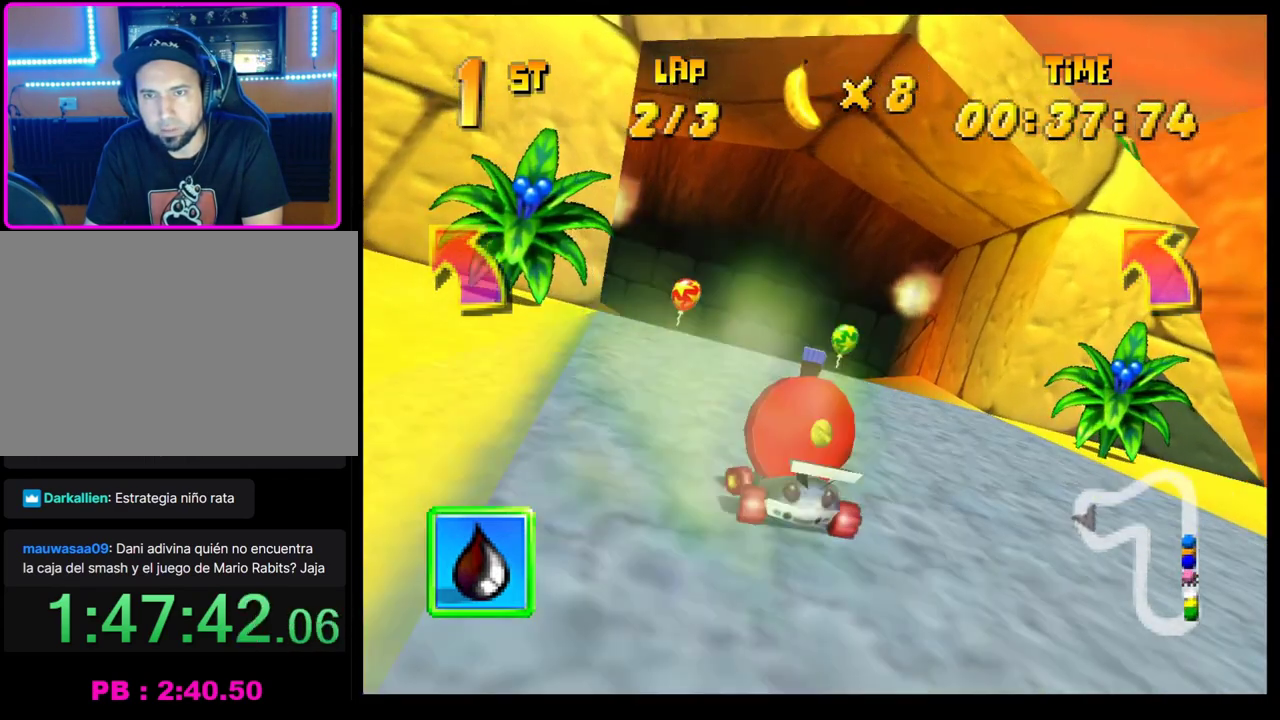
{"buttons": ["CROSS", "R1"], "left_stick": "left", "events": [[17, "CROSS", "down"], [83, "CROSS", "up"], [150, "left_stick", "center"], [183, "CROSS", "down"], [217, "left_stick", "left"], [317, "R1", "down"]]}
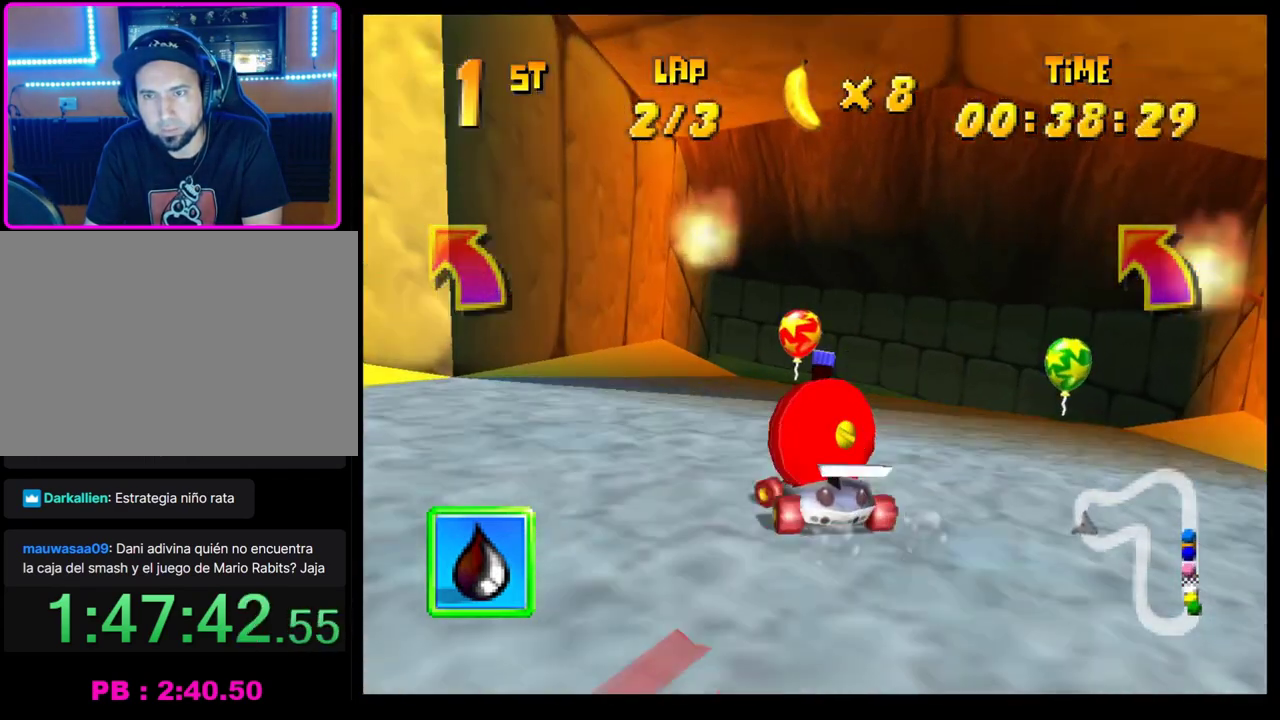
{"buttons": [], "left_stick": "up-left", "events": [[83, "left_stick", "right"], [250, "left_stick", "left"], [317, "left_stick", "up-left"], [467, "CROSS", "up"], [467, "R1", "up"]]}
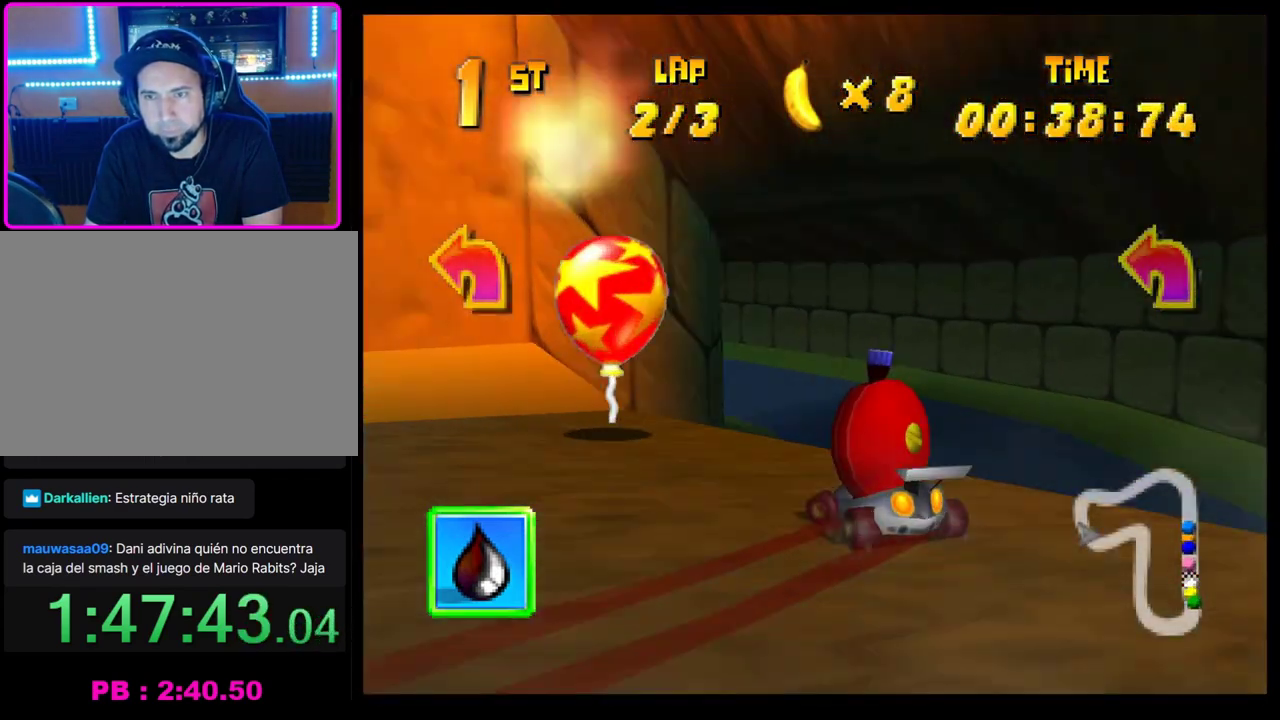
{"buttons": [], "left_stick": "center", "events": [[17, "left_stick", "center"], [50, "CROSS", "down"], [117, "CROSS", "up"], [217, "CROSS", "down"], [283, "CROSS", "up"], [350, "CROSS", "down"], [350, "left_stick", "left"], [450, "CROSS", "up"], [483, "left_stick", "center"]]}
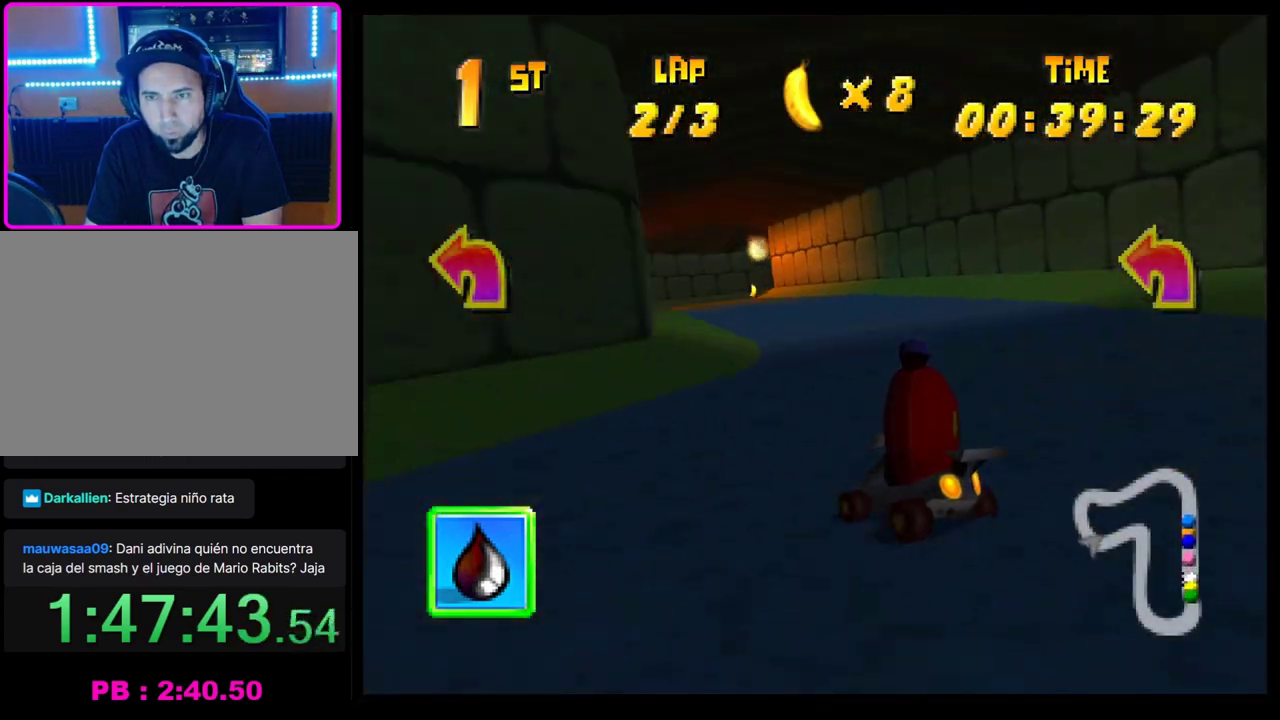
{"buttons": ["CROSS"], "left_stick": "center", "events": [[17, "CROSS", "down"], [83, "CROSS", "up"], [150, "CROSS", "down"], [233, "CROSS", "up"], [317, "CROSS", "down"], [350, "left_stick", "right"], [383, "CROSS", "up"], [467, "CROSS", "down"], [467, "left_stick", "center"]]}
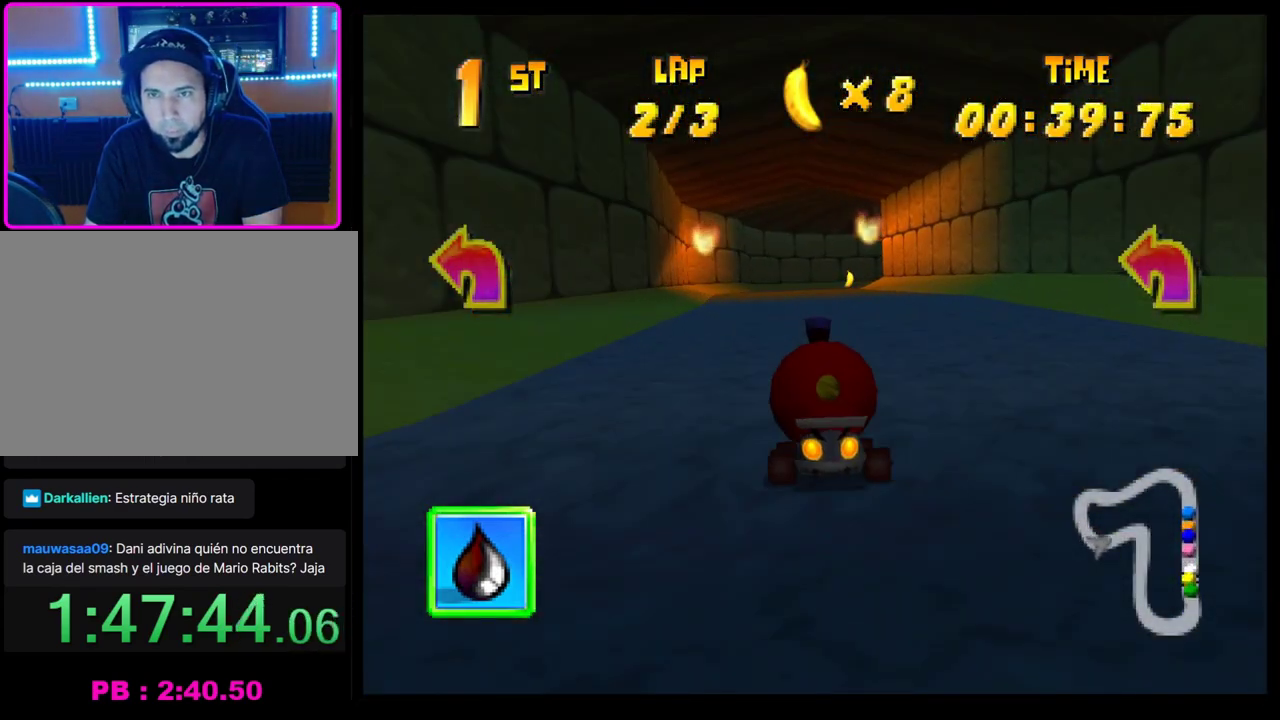
{"buttons": [], "left_stick": "right", "events": [[33, "CROSS", "up"], [100, "CROSS", "down"], [183, "CROSS", "up"], [250, "CROSS", "down"], [317, "CROSS", "up"], [400, "CROSS", "down"], [467, "CROSS", "up"], [483, "left_stick", "right"]]}
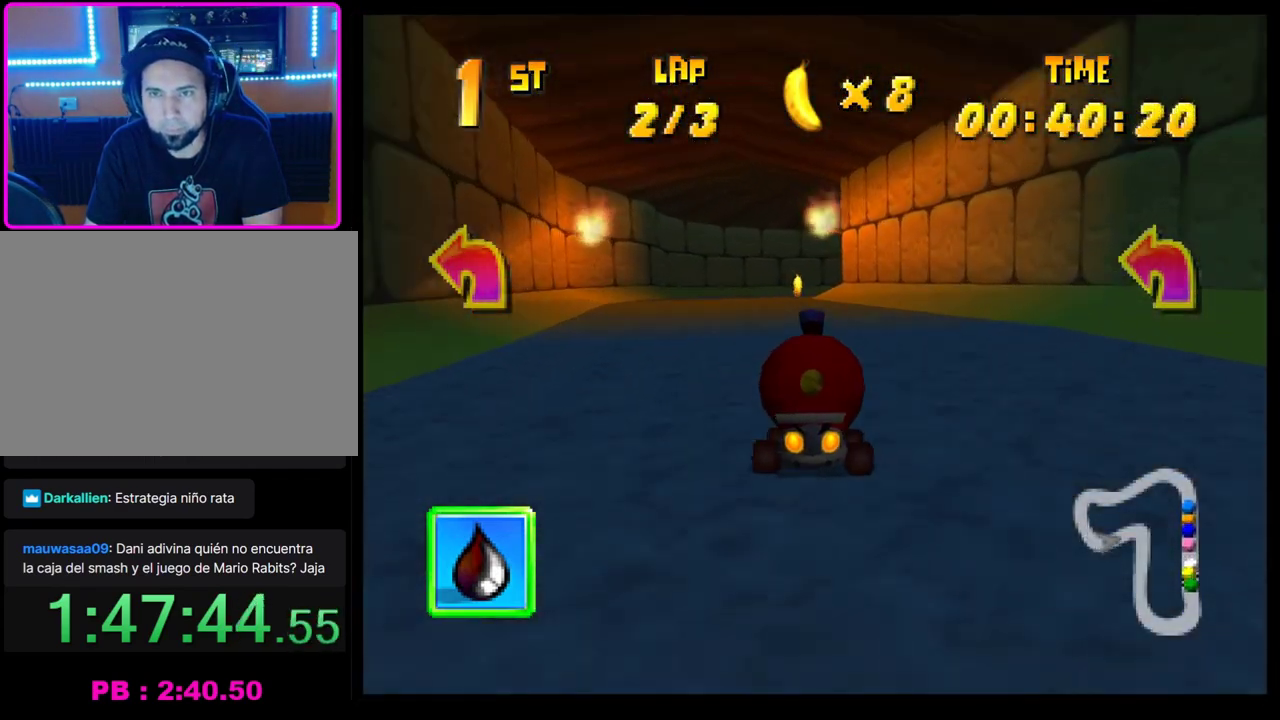
{"buttons": ["CROSS", "R1"], "left_stick": "left", "events": [[83, "left_stick", "center"], [217, "CROSS", "down"], [250, "left_stick", "right"], [300, "R1", "down"], [400, "left_stick", "left"]]}